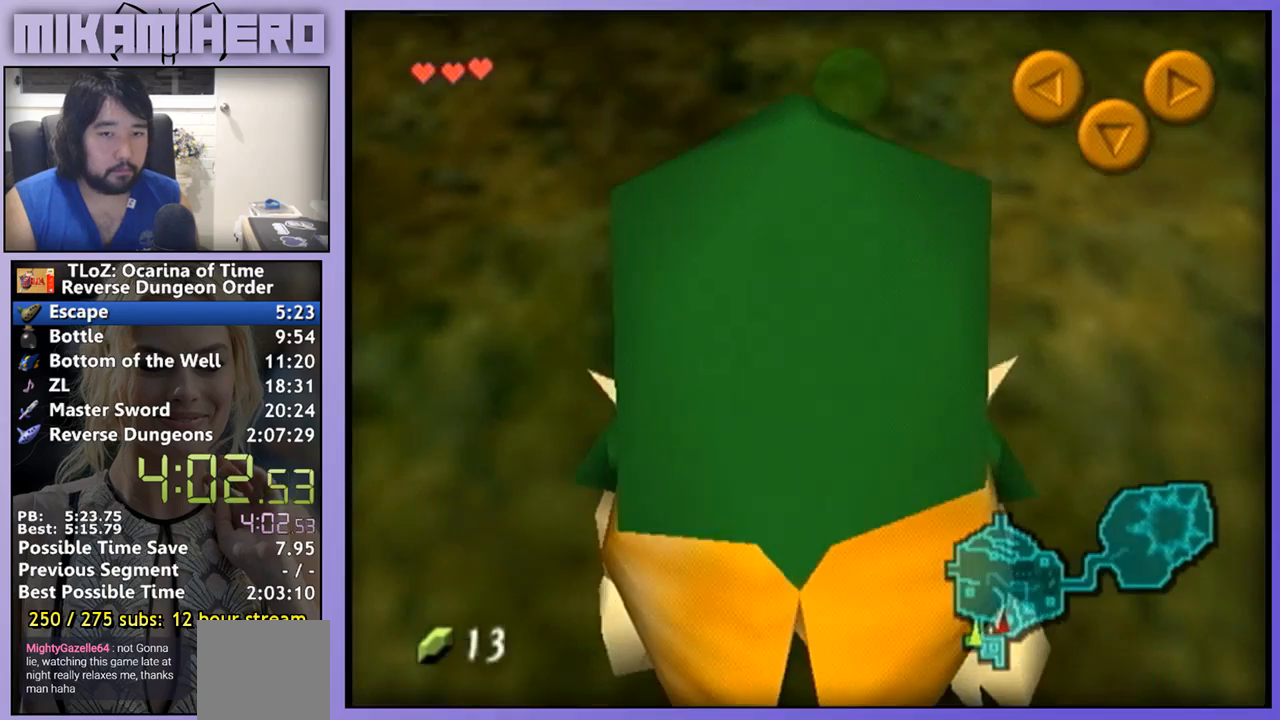
Gameplay with a controller (Nintendo layout); each line is a JSON object with the inputs held at the frame after it. "events" lists button and stick changes between this image and that frame as [ms after this image, input, new state], when the widget could be followed in between. Not read: L1 L3 R1 R3.
{"buttons": [], "left_stick": "center", "right_stick": "center", "events": [[33, "START", "up"], [200, "left_stick", "center"]]}
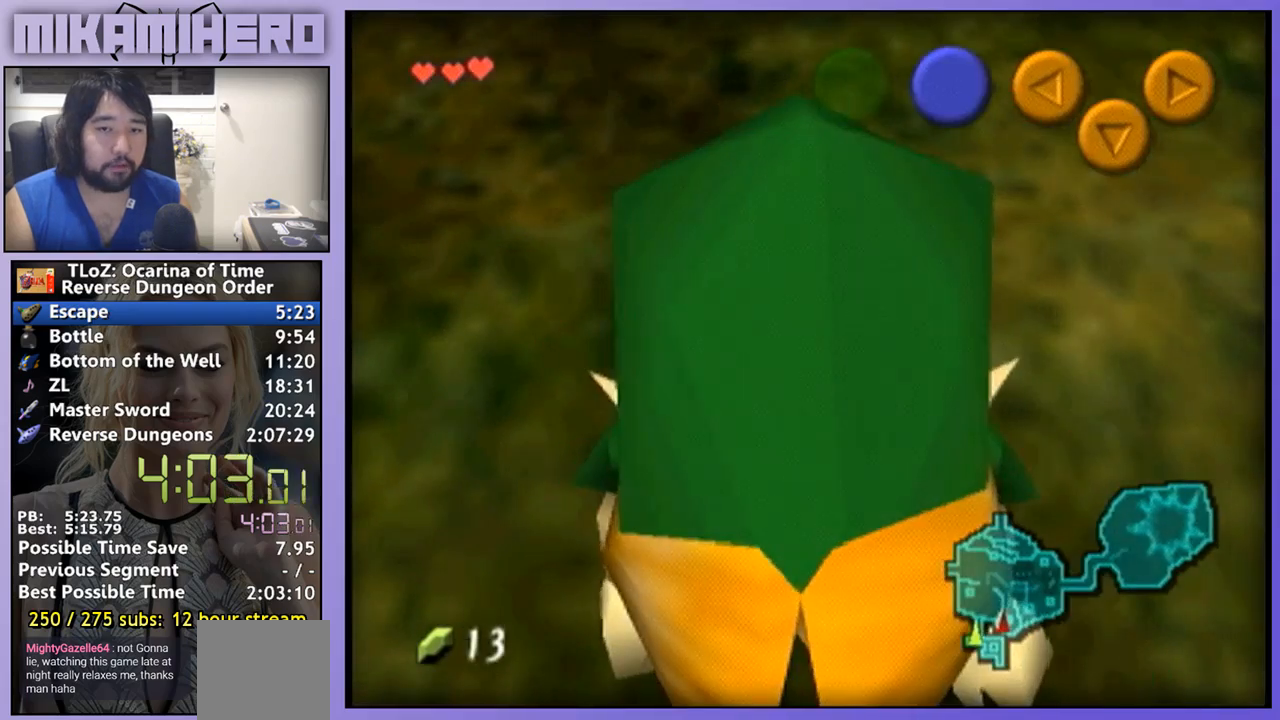
{"buttons": [], "left_stick": "center", "right_stick": "center", "events": []}
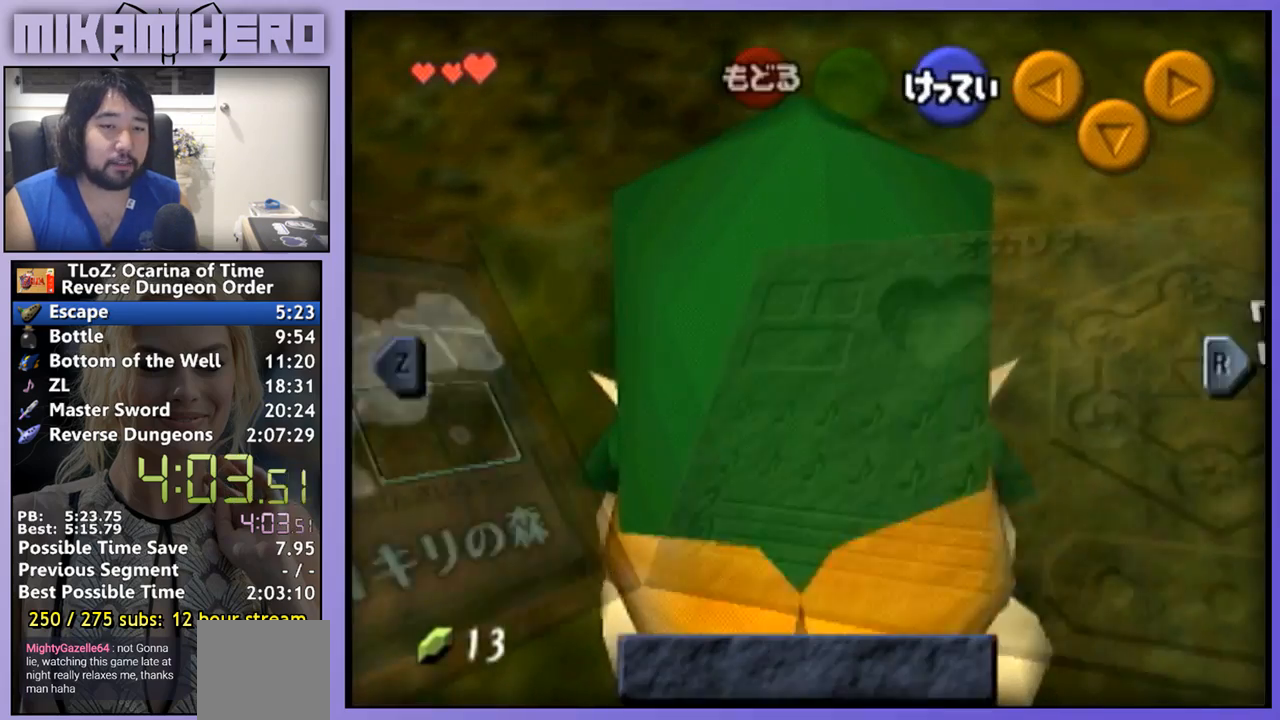
{"buttons": [], "left_stick": "center", "right_stick": "center", "events": []}
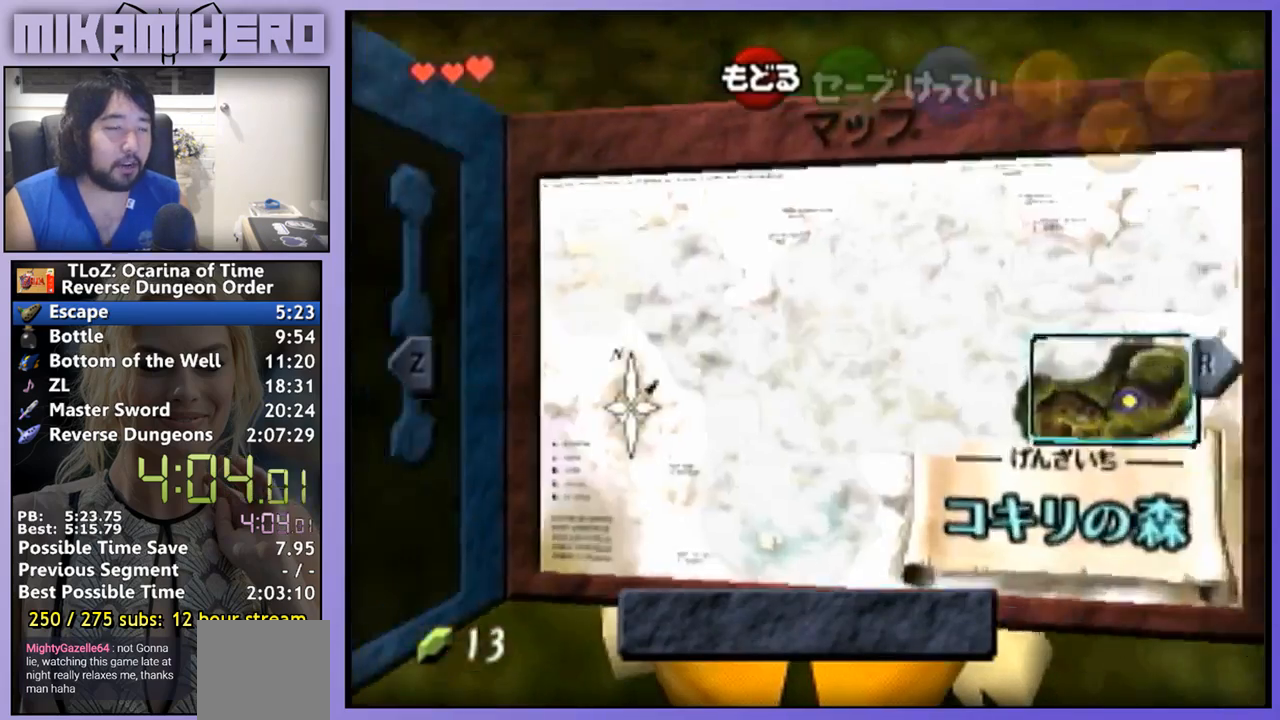
{"buttons": [], "left_stick": "center", "right_stick": "center", "events": []}
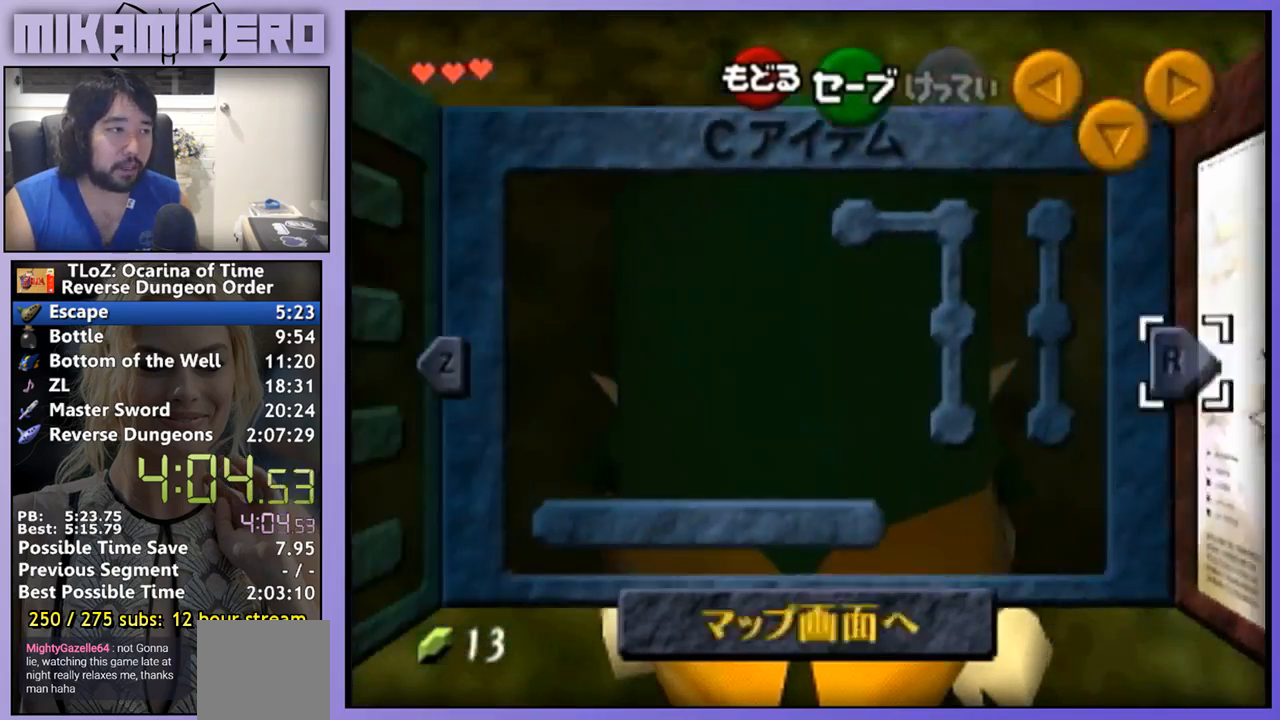
{"buttons": ["A"], "left_stick": "left", "right_stick": "center", "events": [[367, "left_stick", "left"], [467, "A", "down"]]}
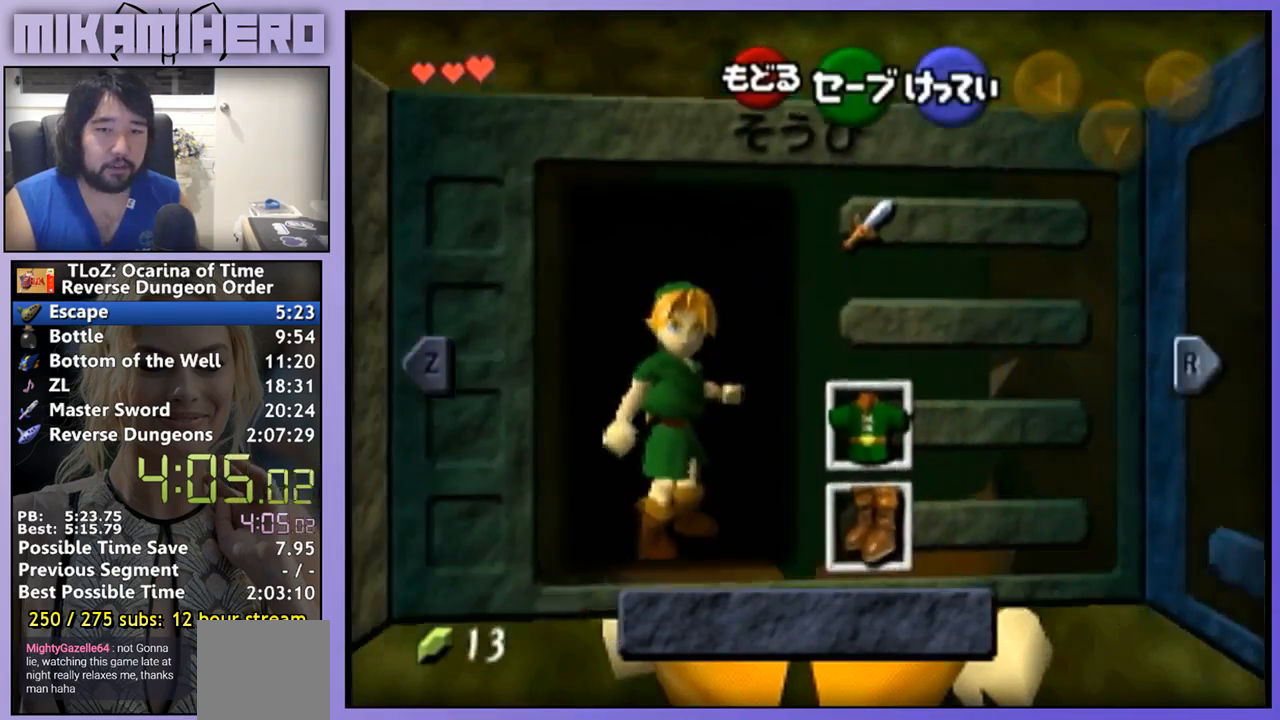
{"buttons": ["START"], "left_stick": "center", "right_stick": "center", "events": [[67, "A", "up"], [67, "left_stick", "center"], [433, "START", "down"]]}
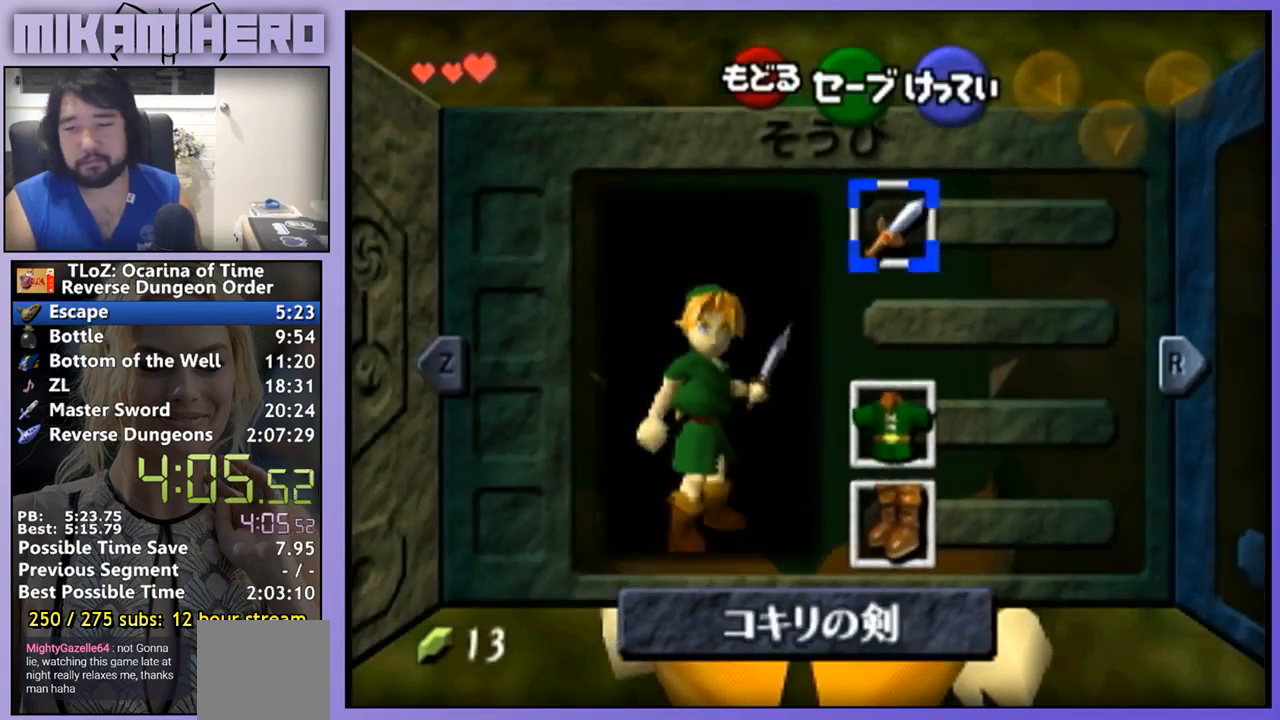
{"buttons": [], "left_stick": "center", "right_stick": "center", "events": [[67, "START", "up"]]}
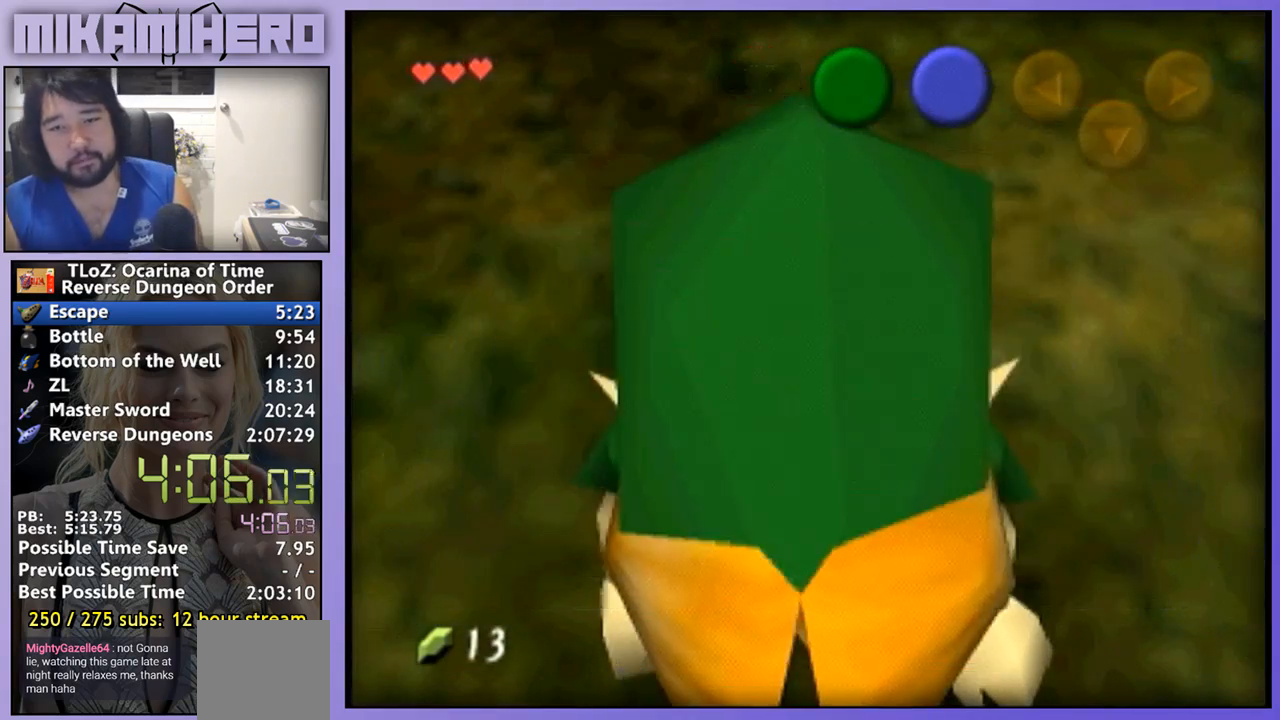
{"buttons": [], "left_stick": "up", "right_stick": "center", "events": [[233, "left_stick", "up"]]}
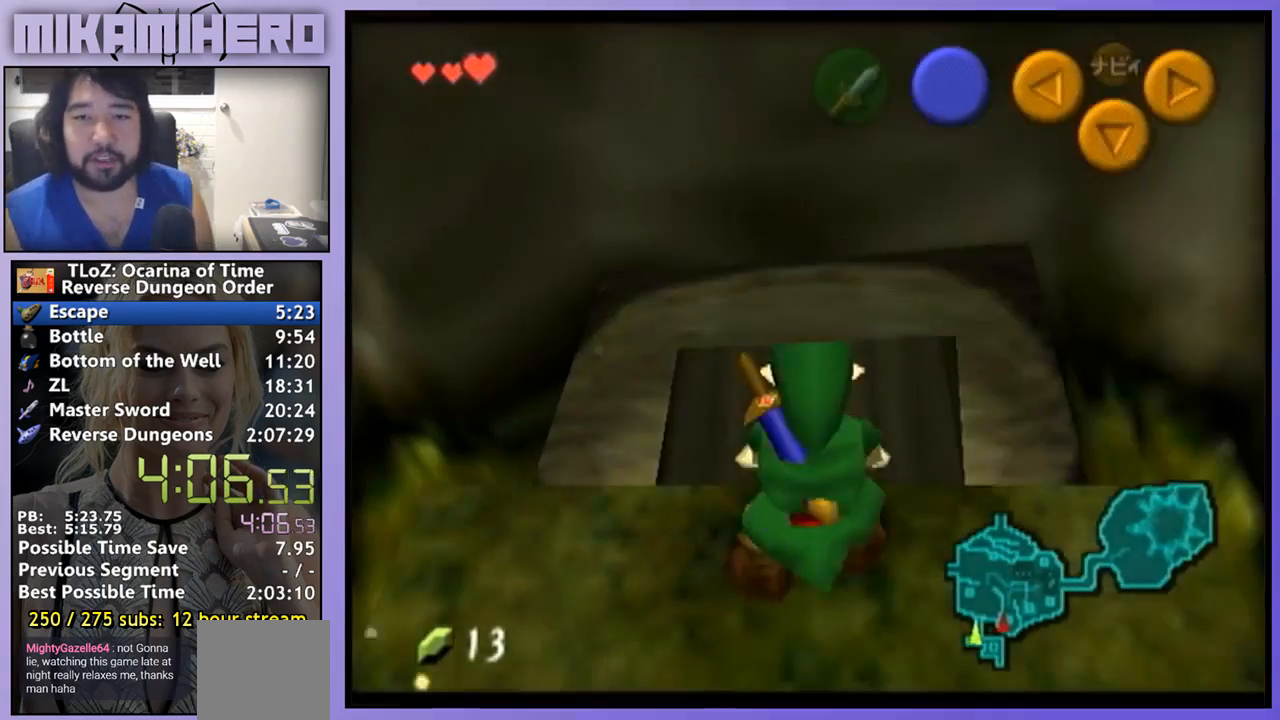
{"buttons": [], "left_stick": "up", "right_stick": "center", "events": []}
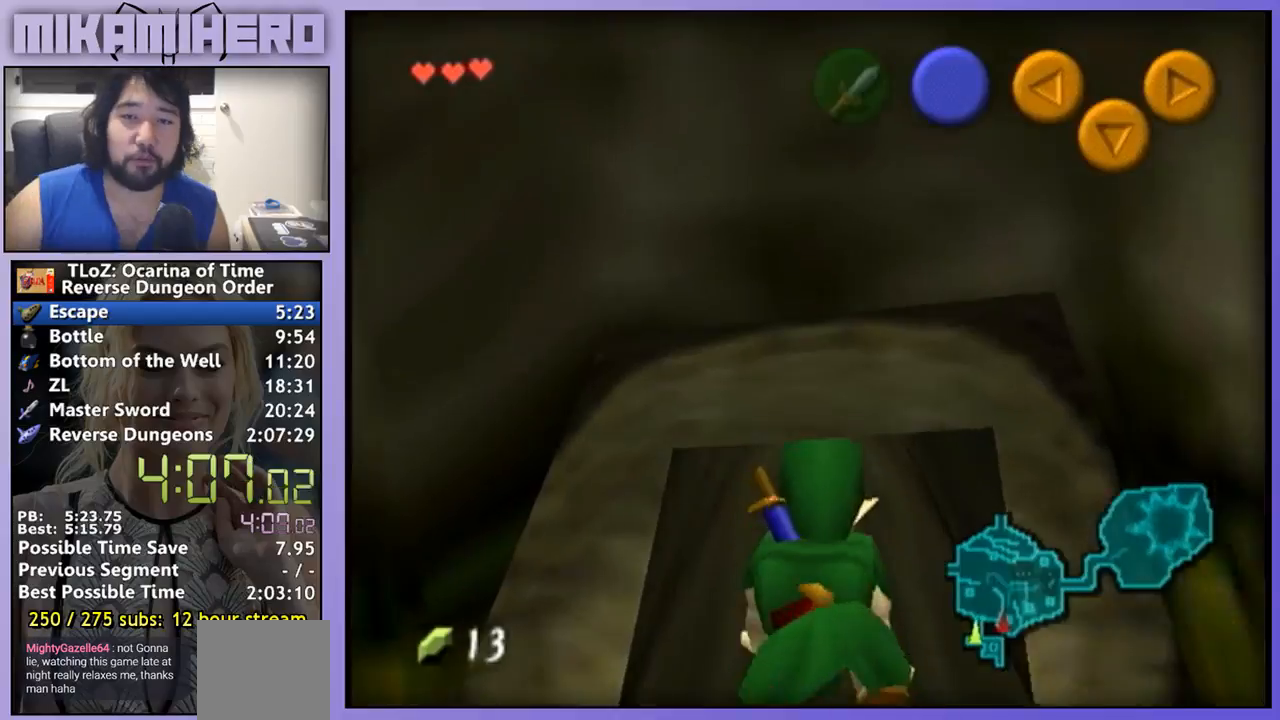
{"buttons": [], "left_stick": "up", "right_stick": "center", "events": []}
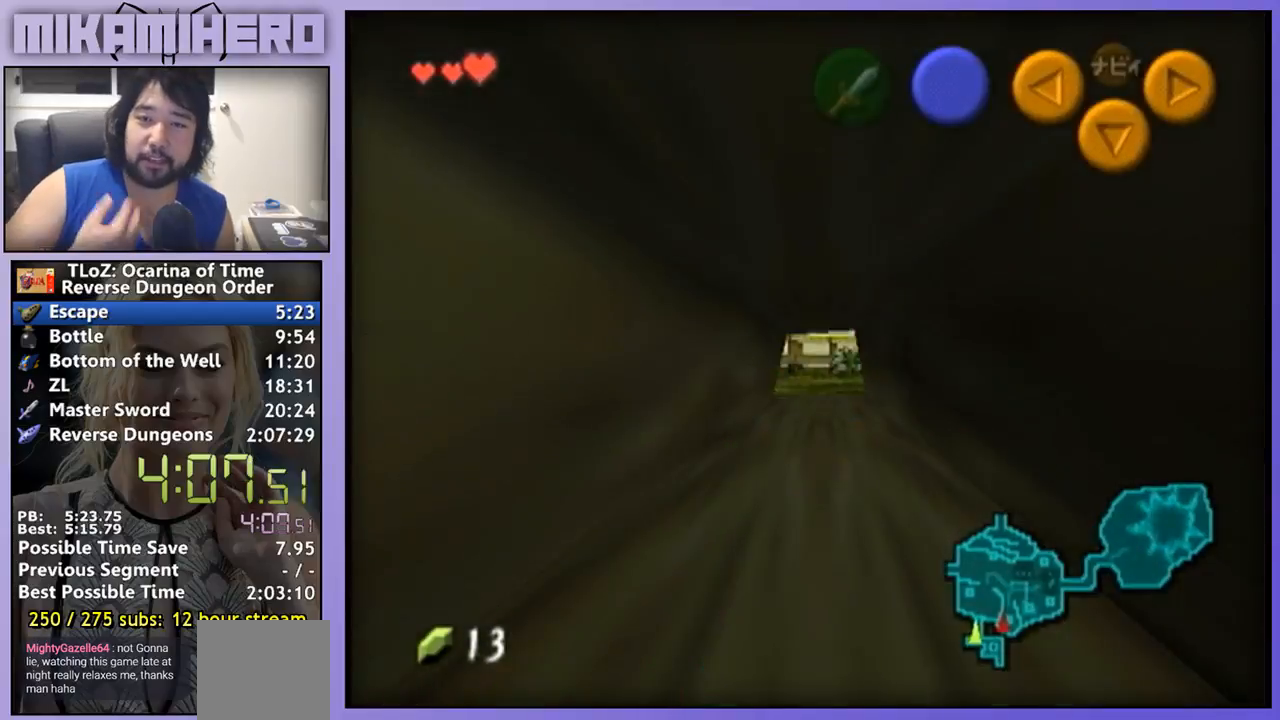
{"buttons": [], "left_stick": "up", "right_stick": "center", "events": []}
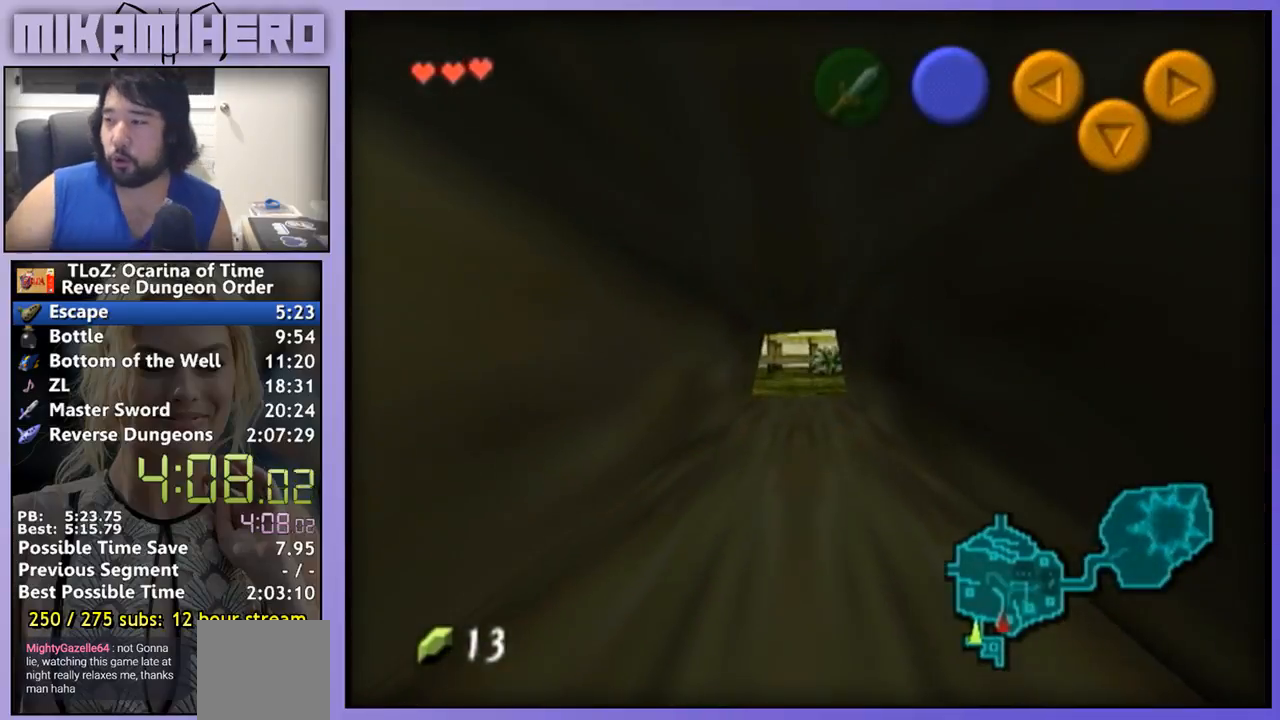
{"buttons": [], "left_stick": "up", "right_stick": "center", "events": []}
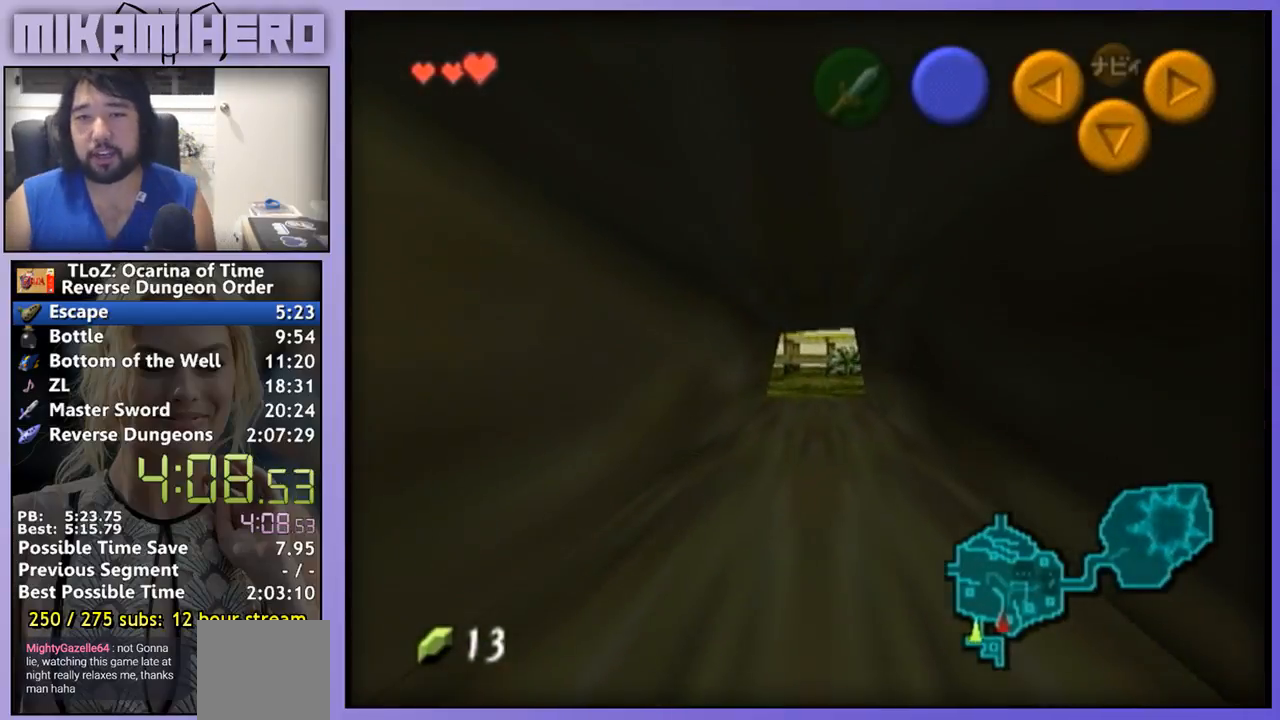
{"buttons": [], "left_stick": "up", "right_stick": "center", "events": []}
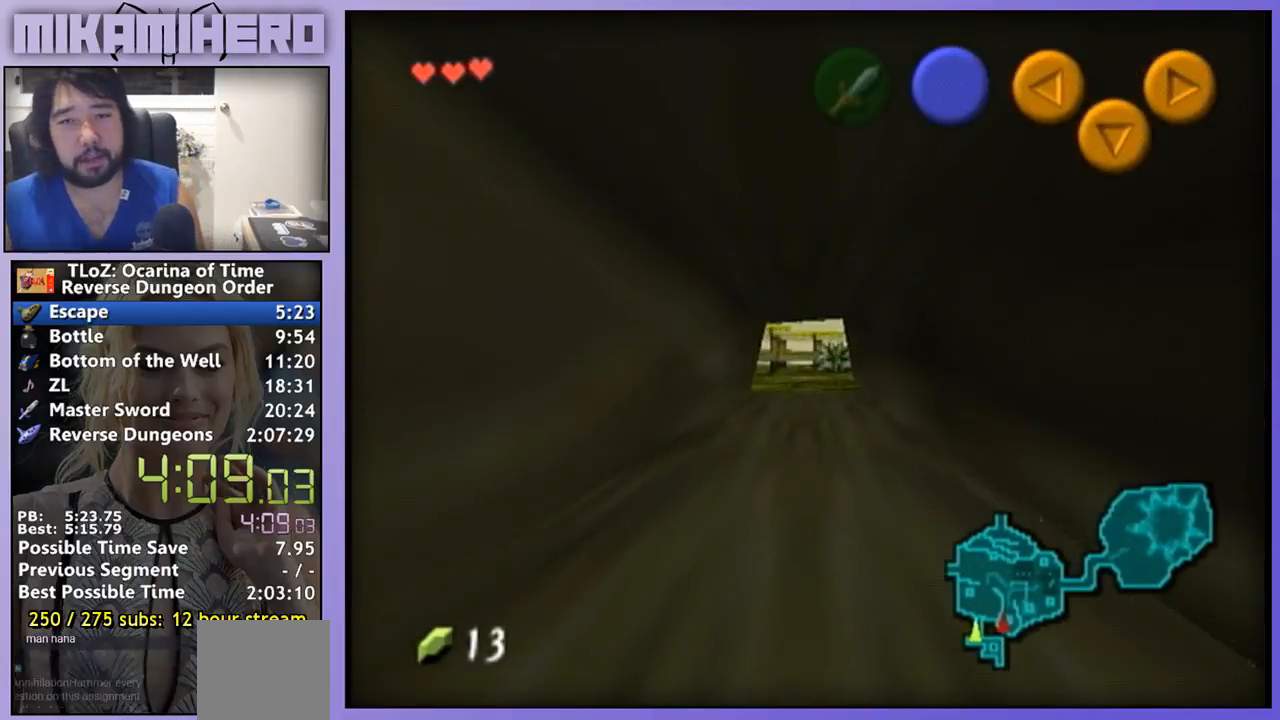
{"buttons": [], "left_stick": "up", "right_stick": "center", "events": []}
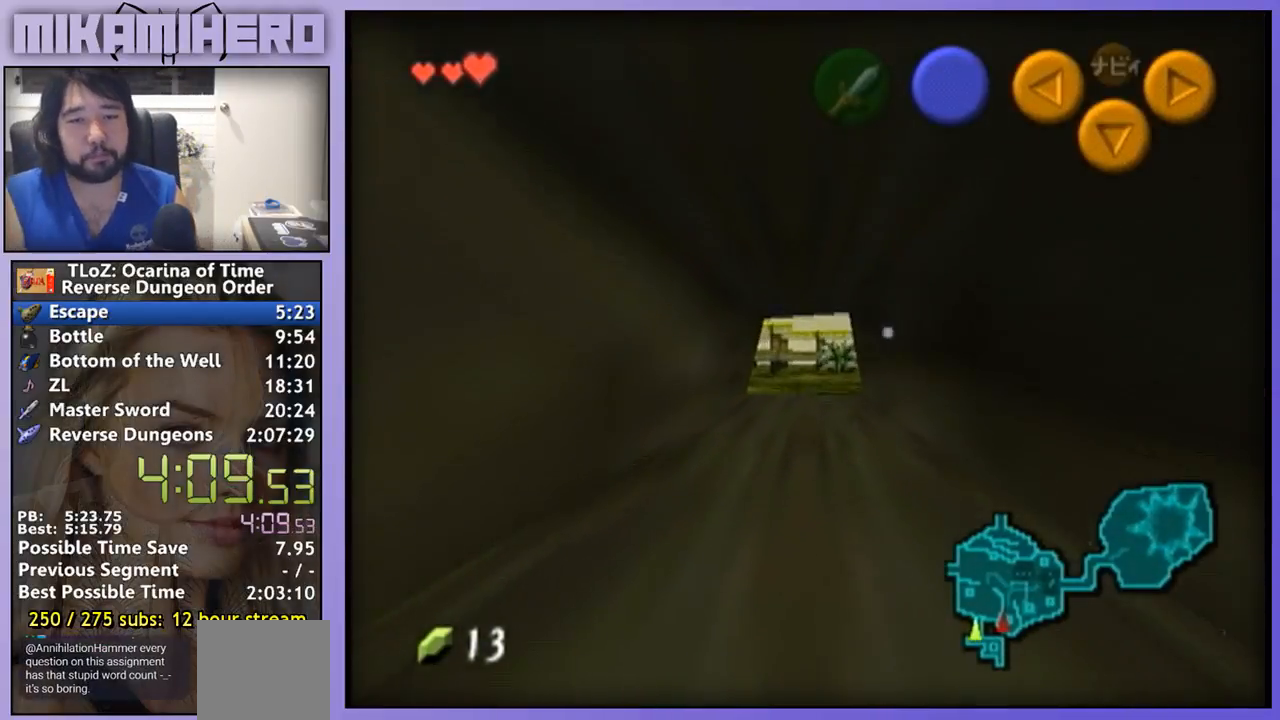
{"buttons": [], "left_stick": "up", "right_stick": "center", "events": []}
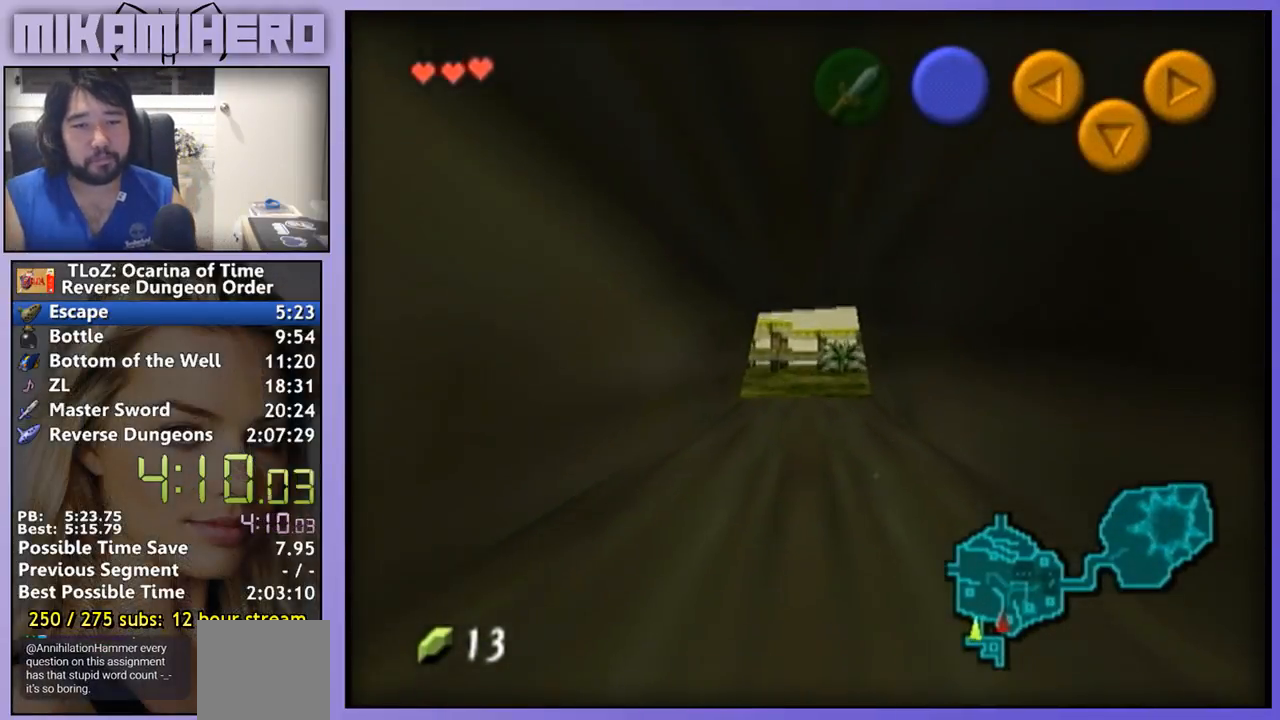
{"buttons": [], "left_stick": "up", "right_stick": "center", "events": []}
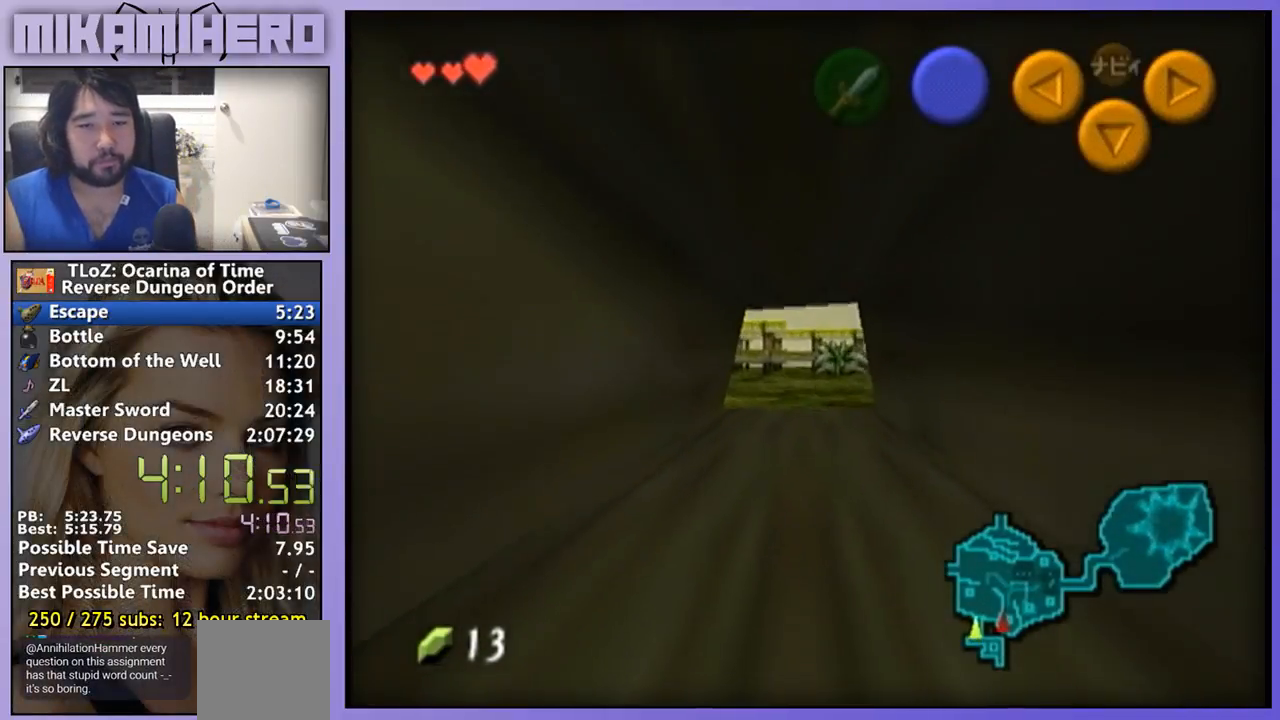
{"buttons": [], "left_stick": "up", "right_stick": "center", "events": []}
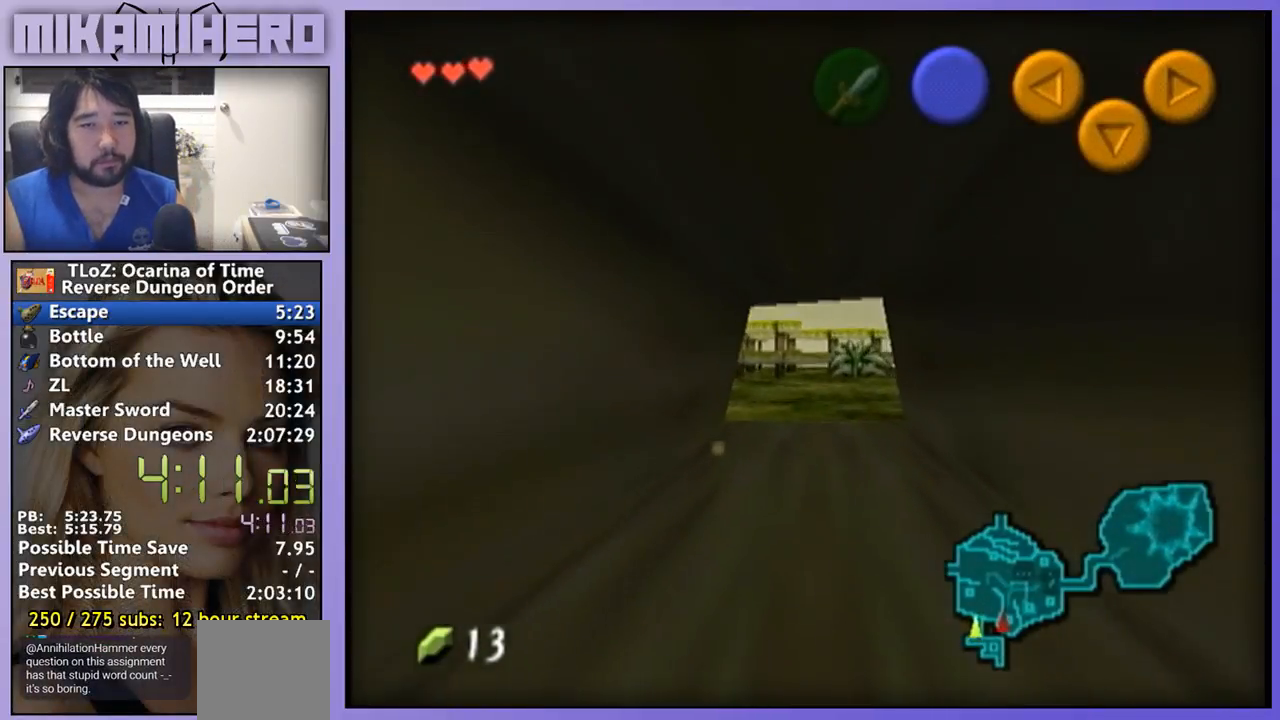
{"buttons": [], "left_stick": "up", "right_stick": "center", "events": []}
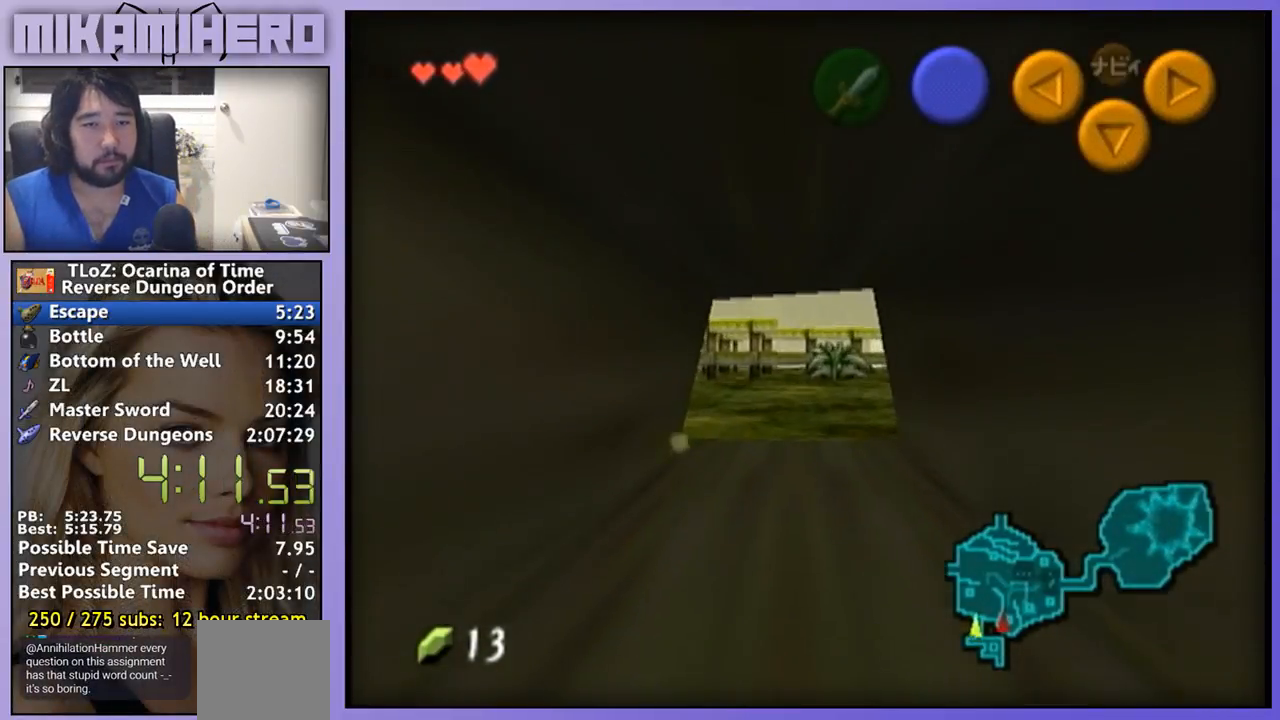
{"buttons": [], "left_stick": "up", "right_stick": "center", "events": []}
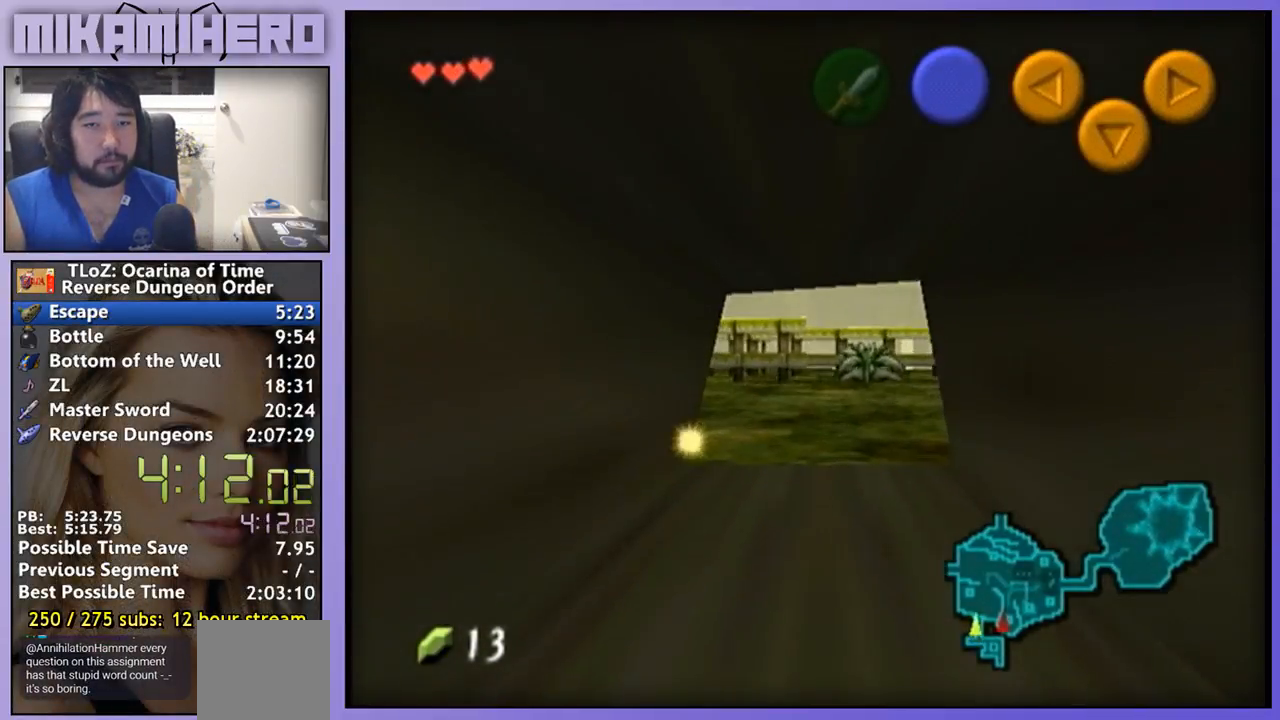
{"buttons": [], "left_stick": "up", "right_stick": "center", "events": []}
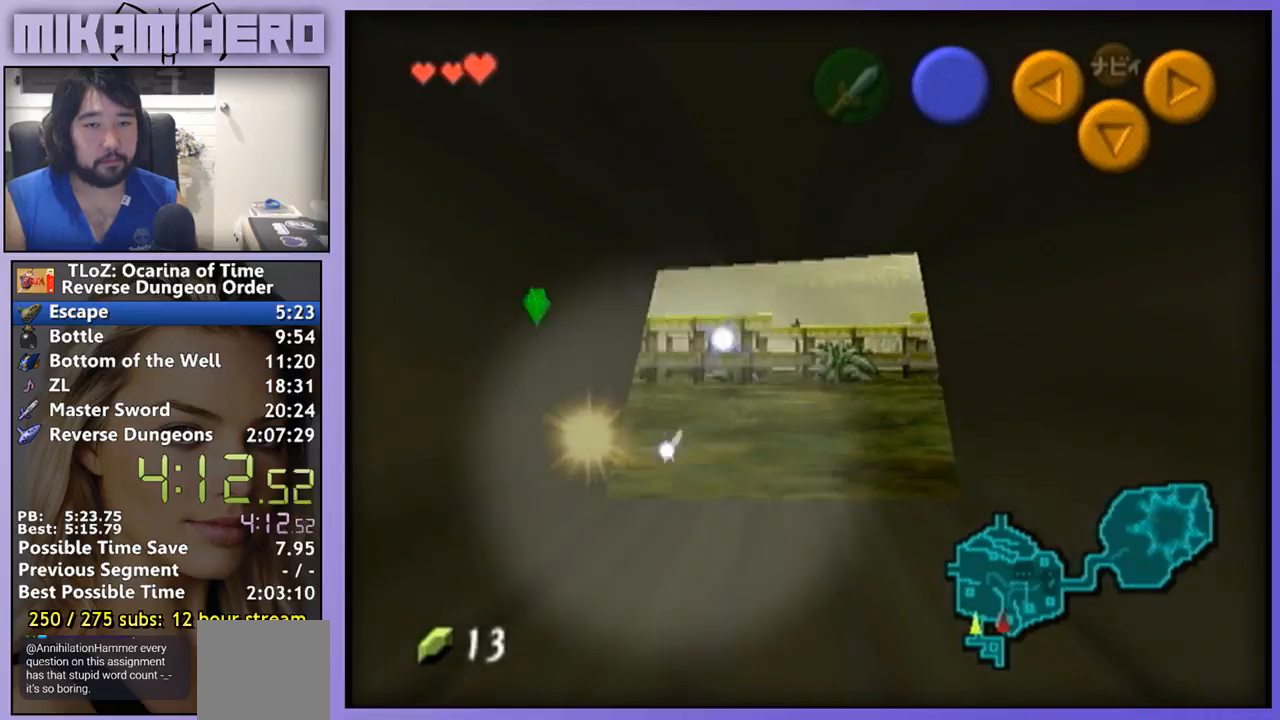
{"buttons": [], "left_stick": "up", "right_stick": "center", "events": []}
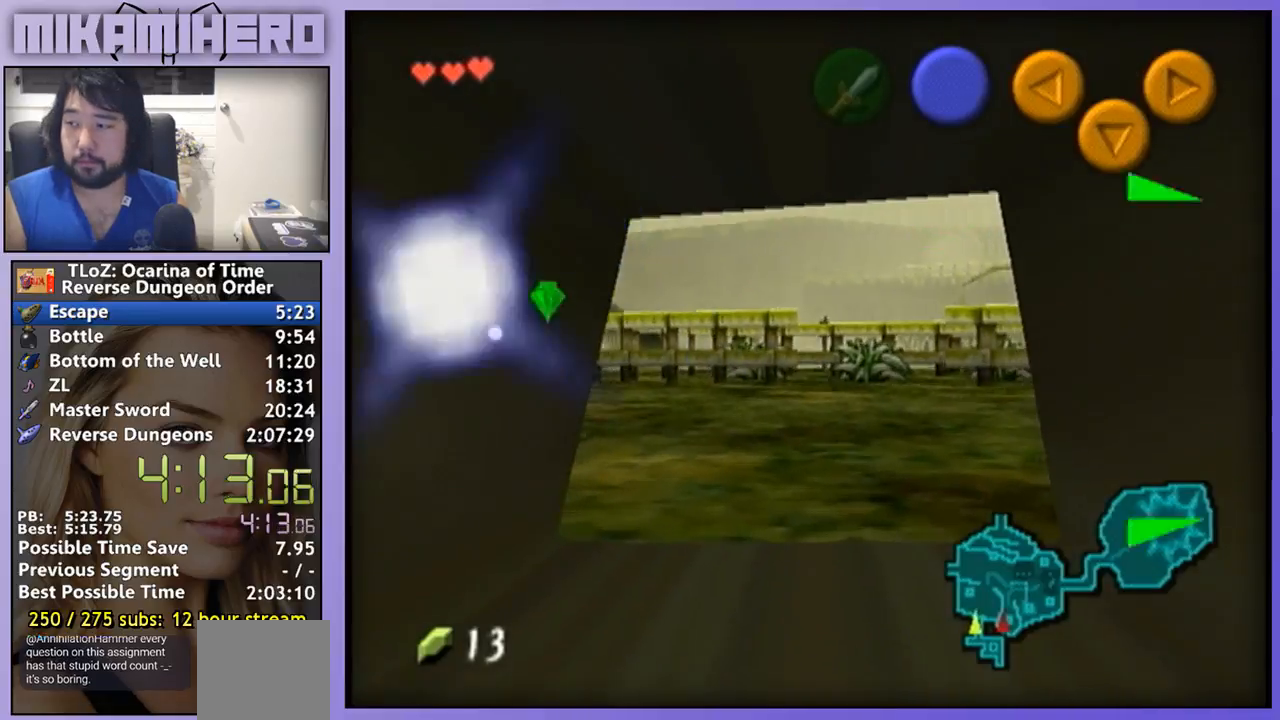
{"buttons": [], "left_stick": "up", "right_stick": "center", "events": []}
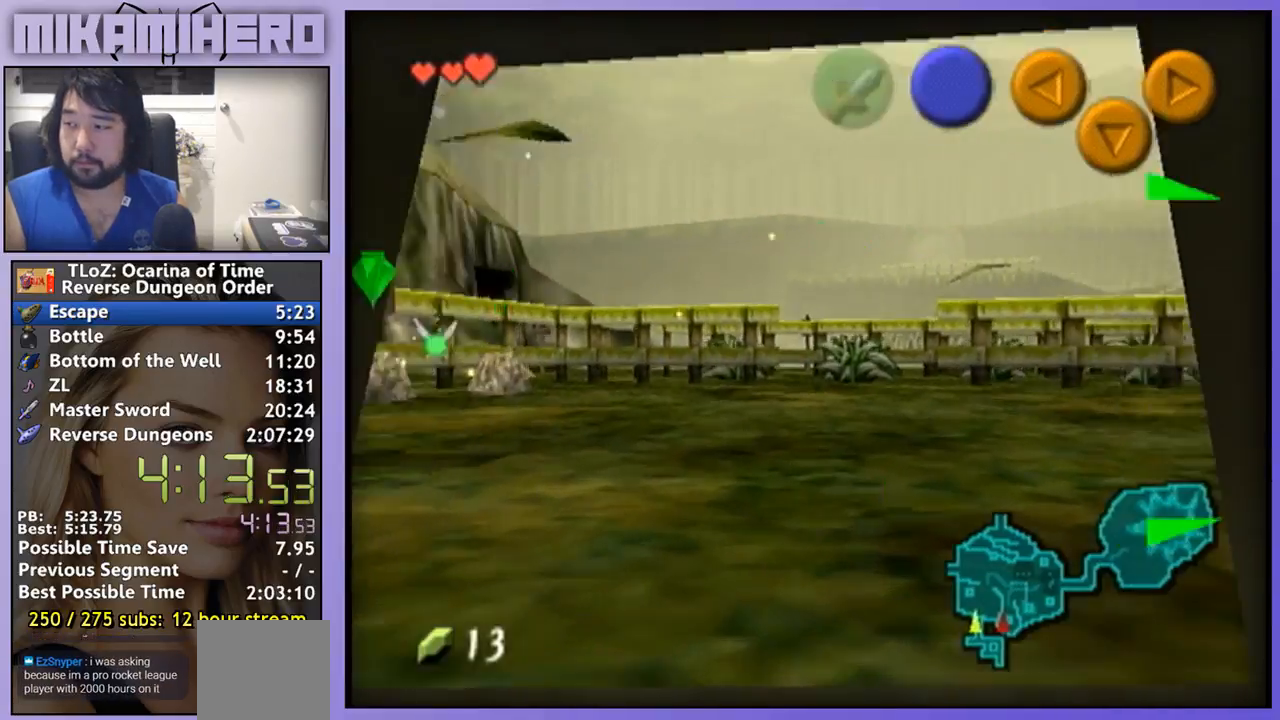
{"buttons": [], "left_stick": "center", "right_stick": "center", "events": [[433, "left_stick", "center"]]}
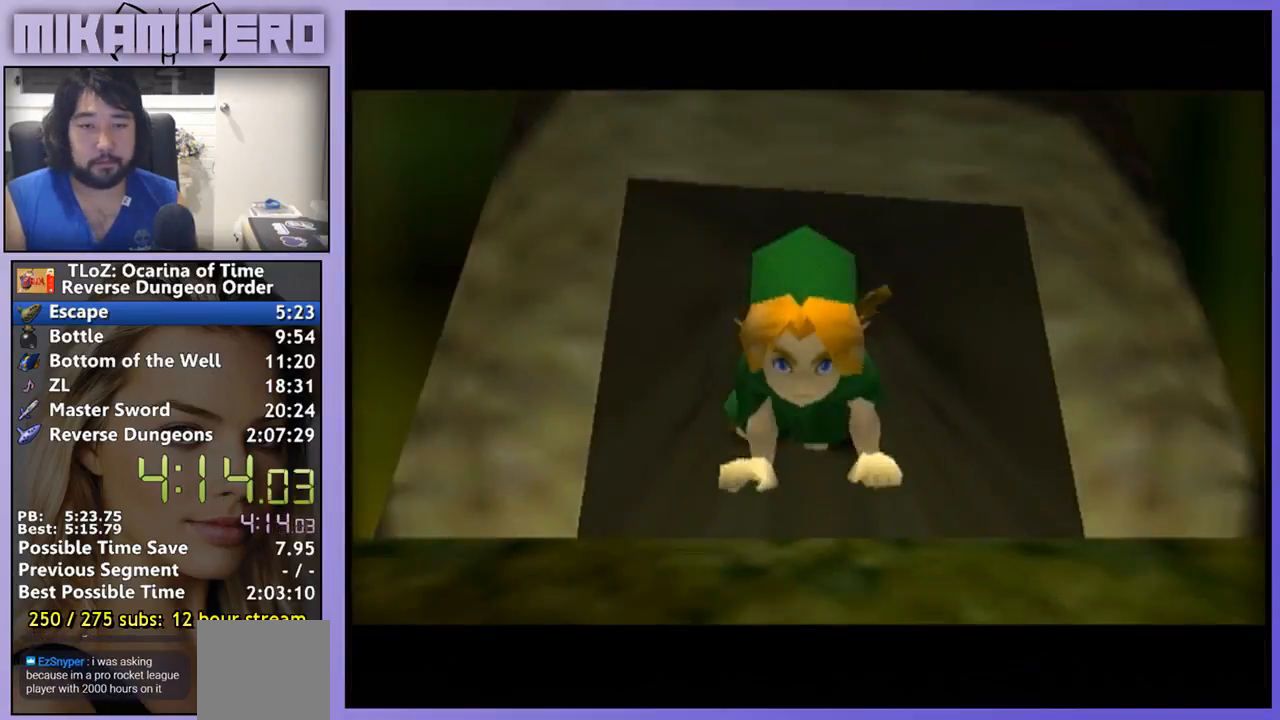
{"buttons": ["A"], "left_stick": "center", "right_stick": "center", "events": [[100, "A", "down"], [167, "A", "up"], [333, "A", "down"], [400, "A", "up"], [467, "A", "down"]]}
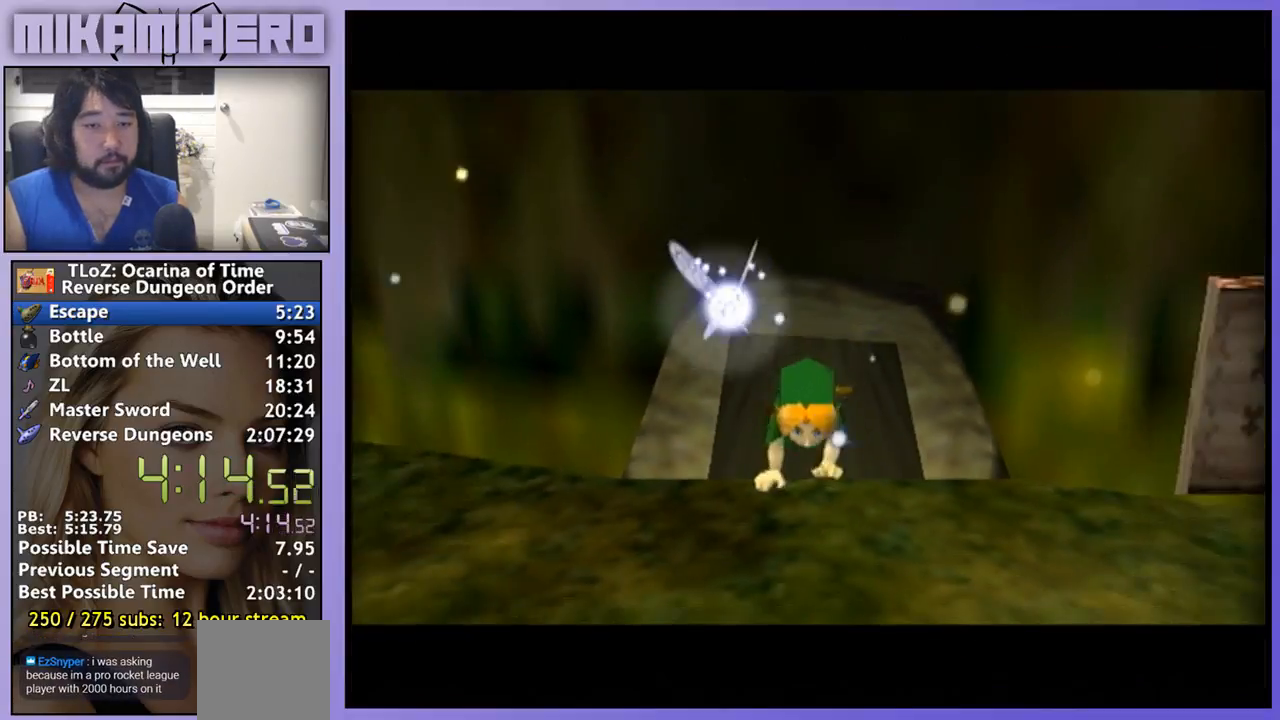
{"buttons": [], "left_stick": "center", "right_stick": "center", "events": [[33, "A", "up"], [100, "A", "down"], [267, "A", "up"]]}
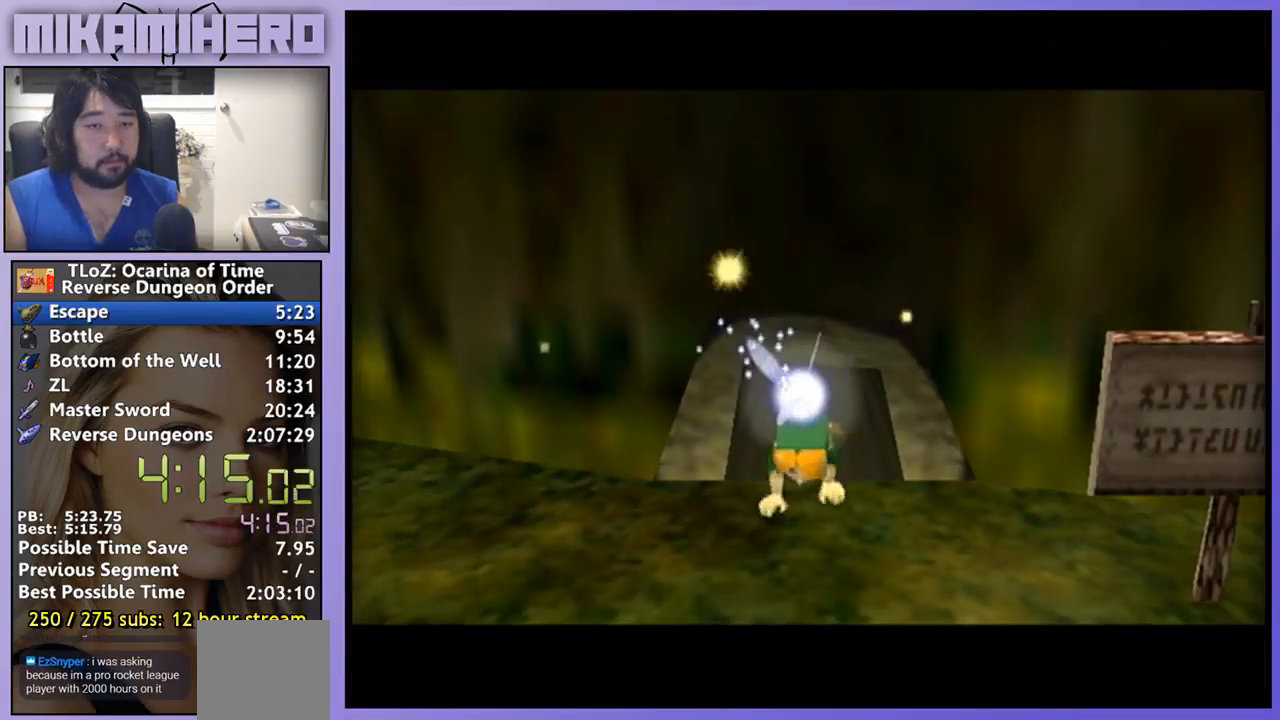
{"buttons": [], "left_stick": "center", "right_stick": "center", "events": []}
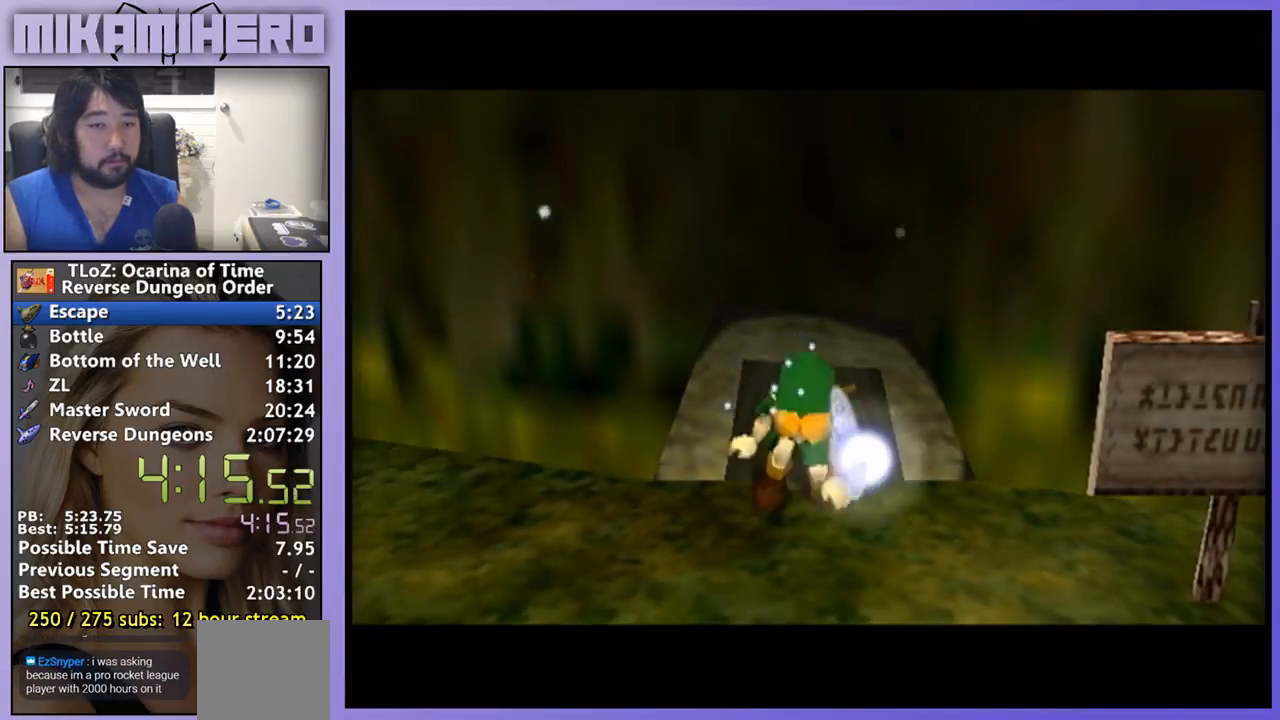
{"buttons": [], "left_stick": "center", "right_stick": "center", "events": [[333, "left_stick", "up"], [400, "left_stick", "center"]]}
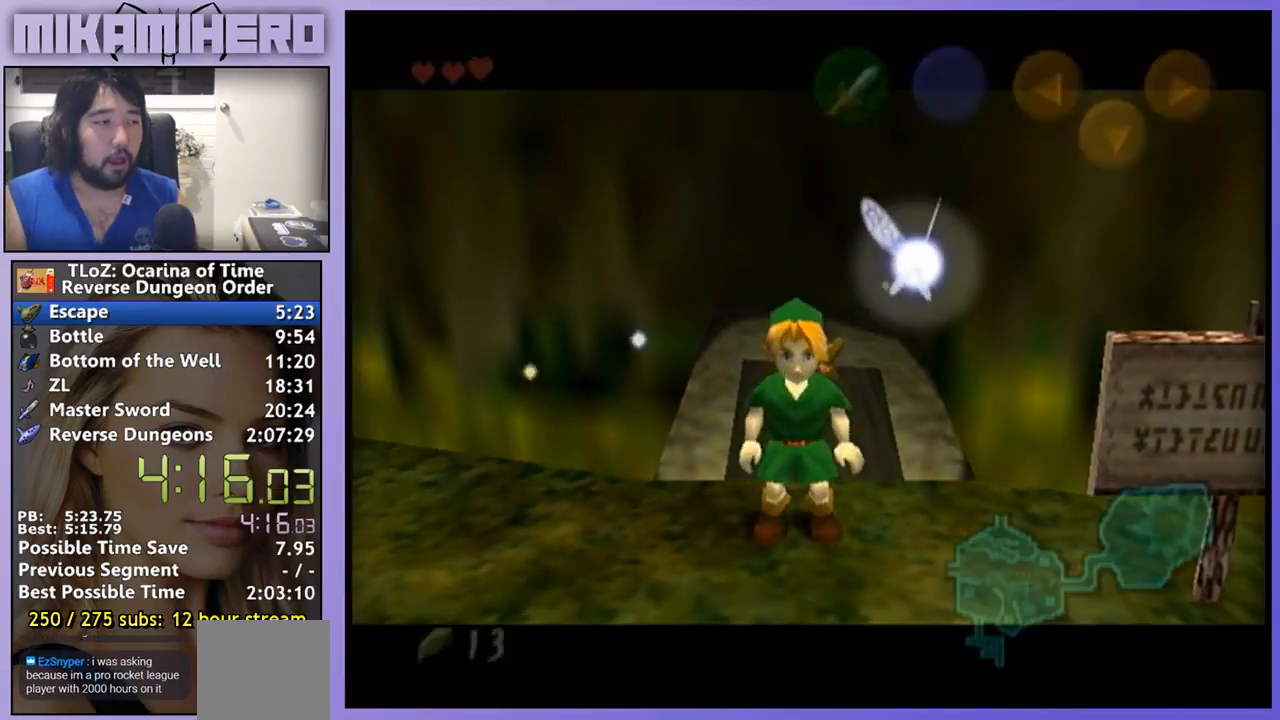
{"buttons": [], "left_stick": "center", "right_stick": "center", "events": [[33, "left_stick", "down"], [67, "A", "down"], [133, "A", "up"], [133, "left_stick", "center"]]}
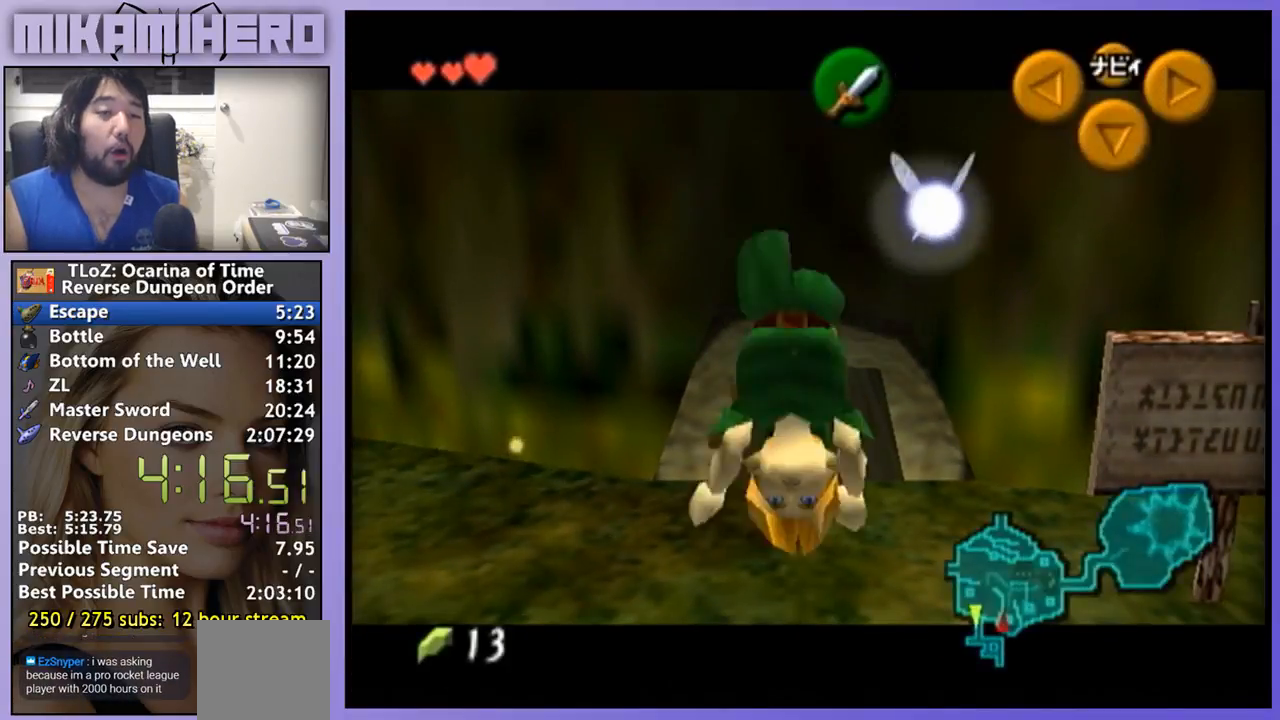
{"buttons": [], "left_stick": "center", "right_stick": "center", "events": [[300, "A", "down"], [300, "left_stick", "left"], [400, "left_stick", "center"], [433, "A", "up"]]}
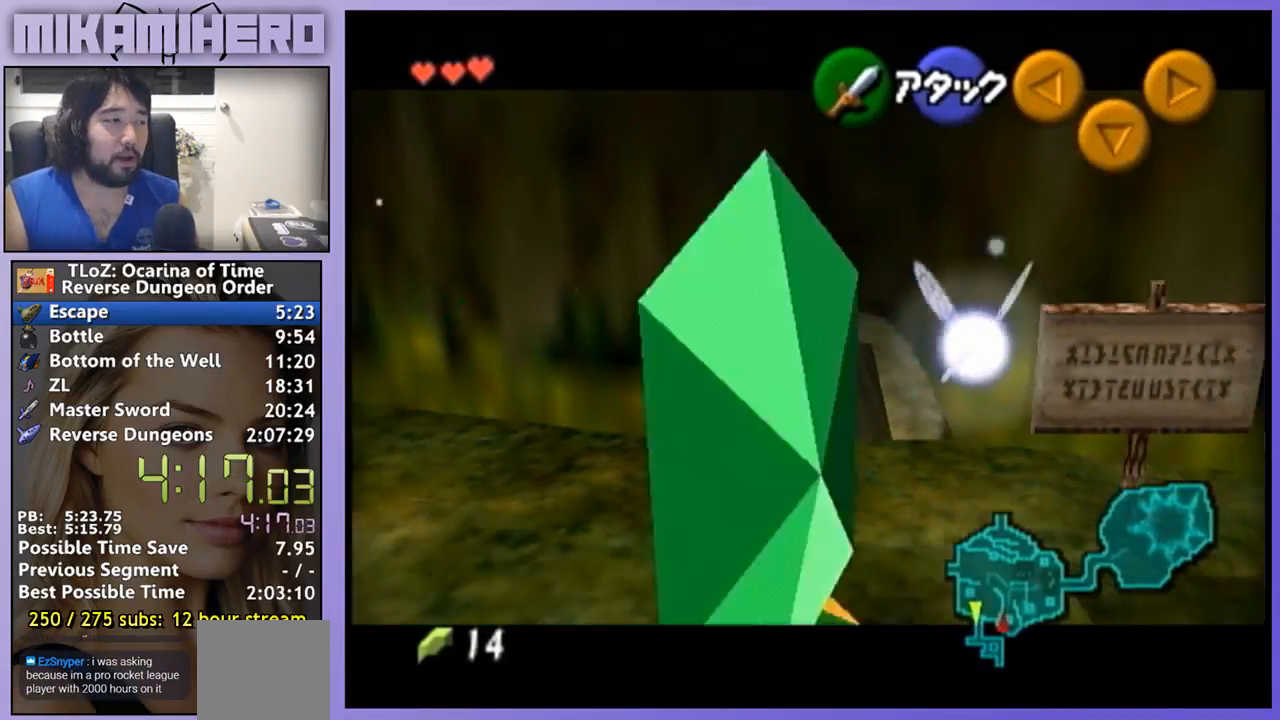
{"buttons": [], "left_stick": "center", "right_stick": "center", "events": [[233, "left_stick", "down"], [267, "A", "down"], [367, "A", "up"], [400, "left_stick", "center"]]}
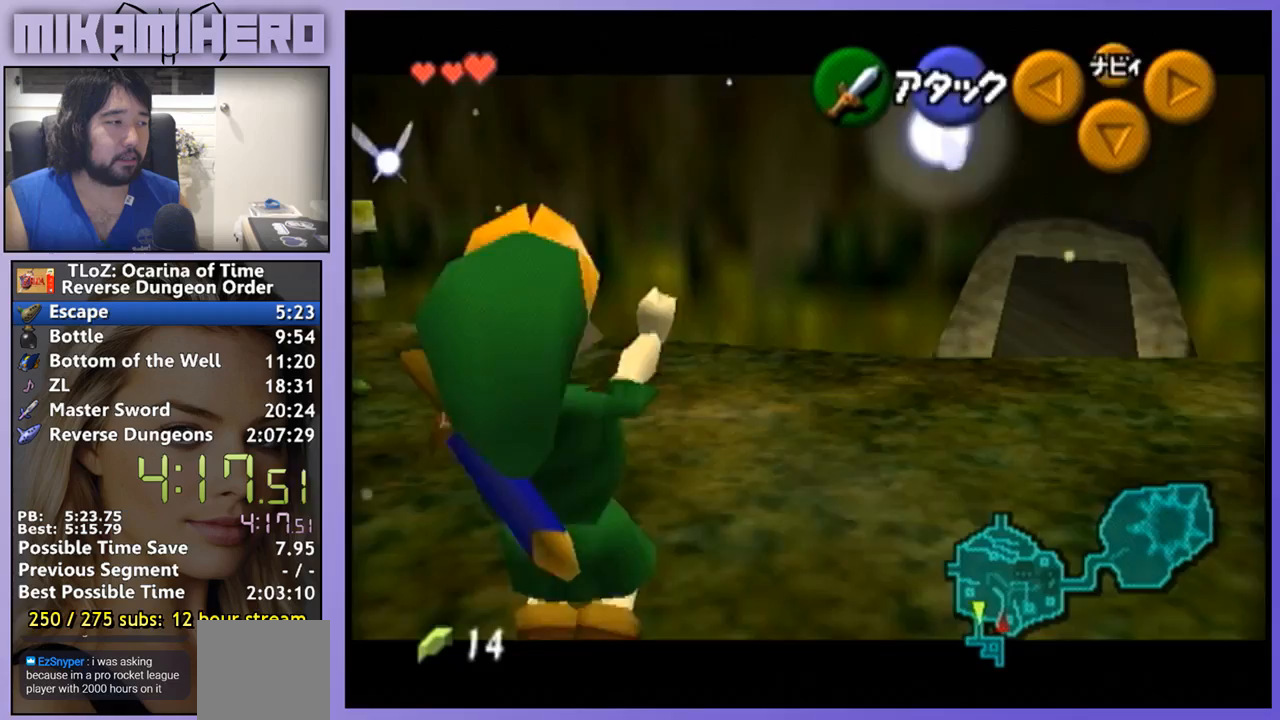
{"buttons": ["A"], "left_stick": "down", "right_stick": "center", "events": [[467, "left_stick", "down"], [500, "A", "down"]]}